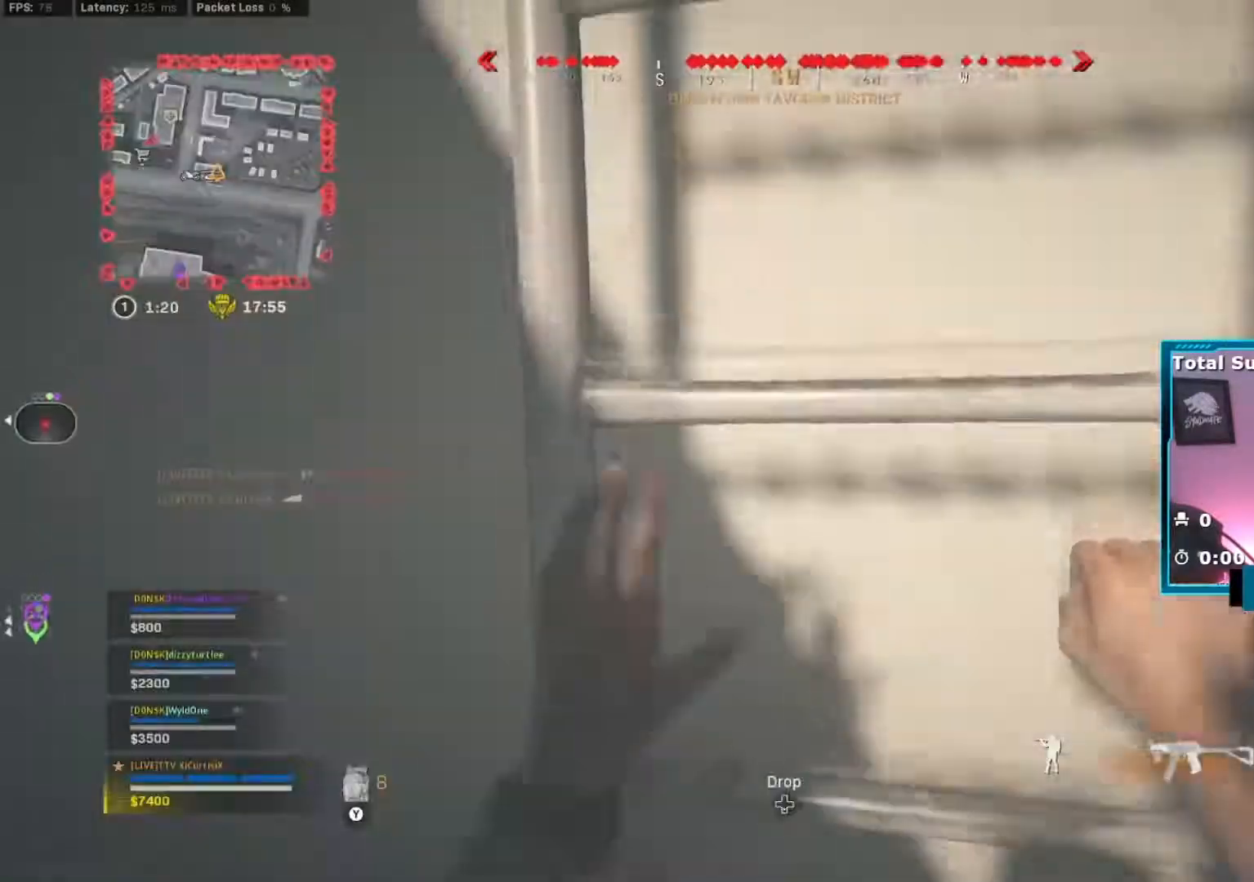
Gameplay with a controller (Xbox layout); each line is a JSON object with the inputs held at the frame after it. "events" lists button and stick changes between this image and that frame as [ms after this image, input, new state], when the widget could be followed in between. Not read: L3.
{"buttons": [], "left_stick": "up", "right_stick": "center", "events": []}
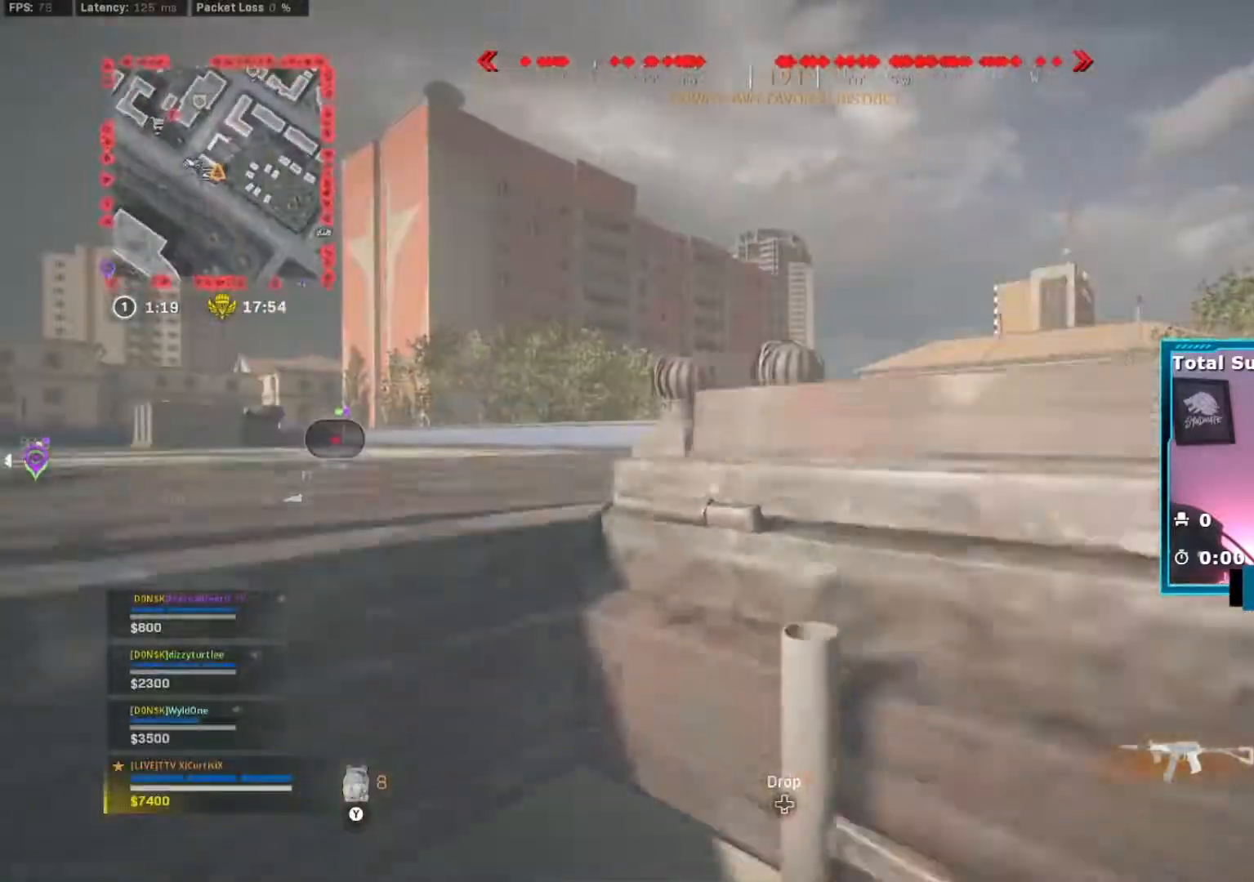
{"buttons": [], "left_stick": "up", "right_stick": "left", "events": [[150, "right_stick", "left"], [267, "right_stick", "center"], [350, "right_stick", "left"]]}
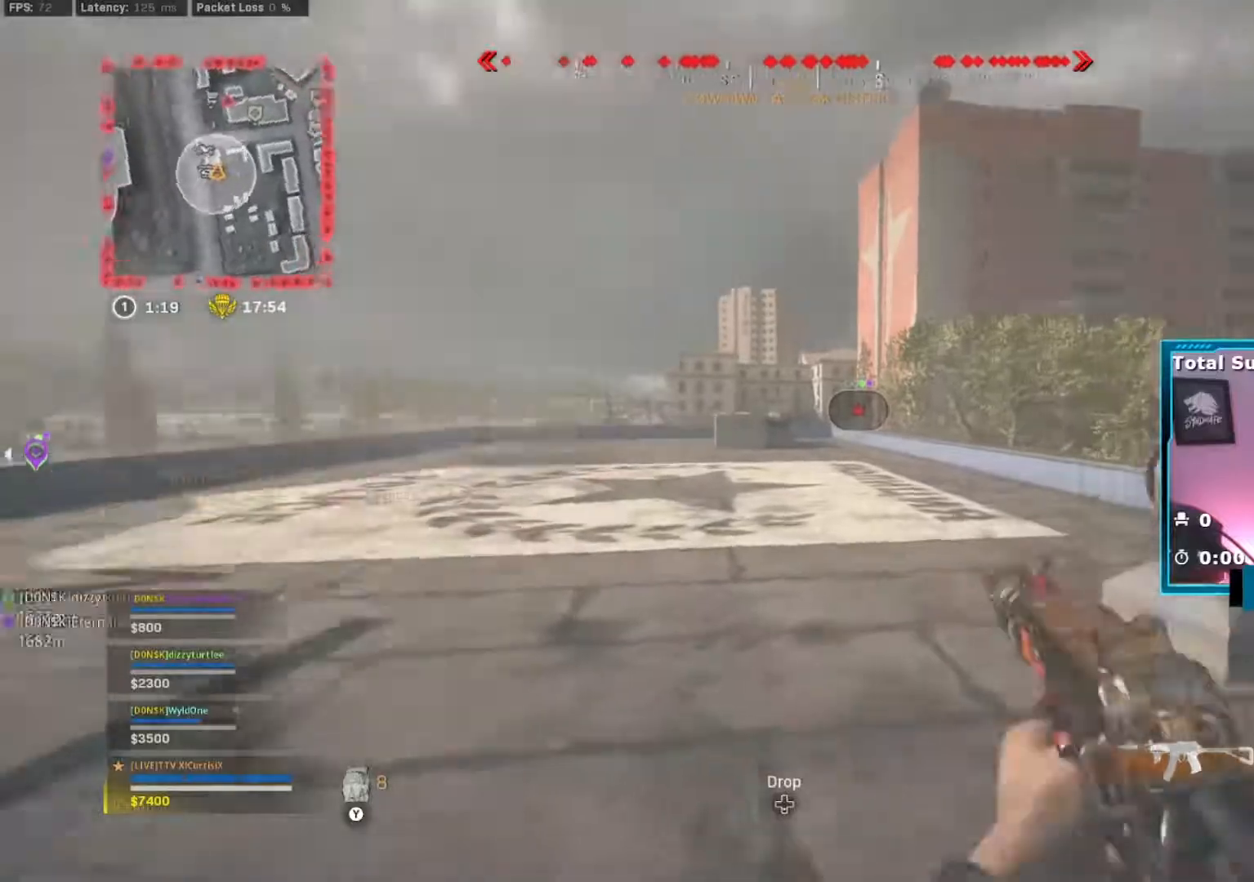
{"buttons": [], "left_stick": "up", "right_stick": "center", "events": [[301, "left_stick", "left"], [434, "left_stick", "up"], [484, "right_stick", "center"]]}
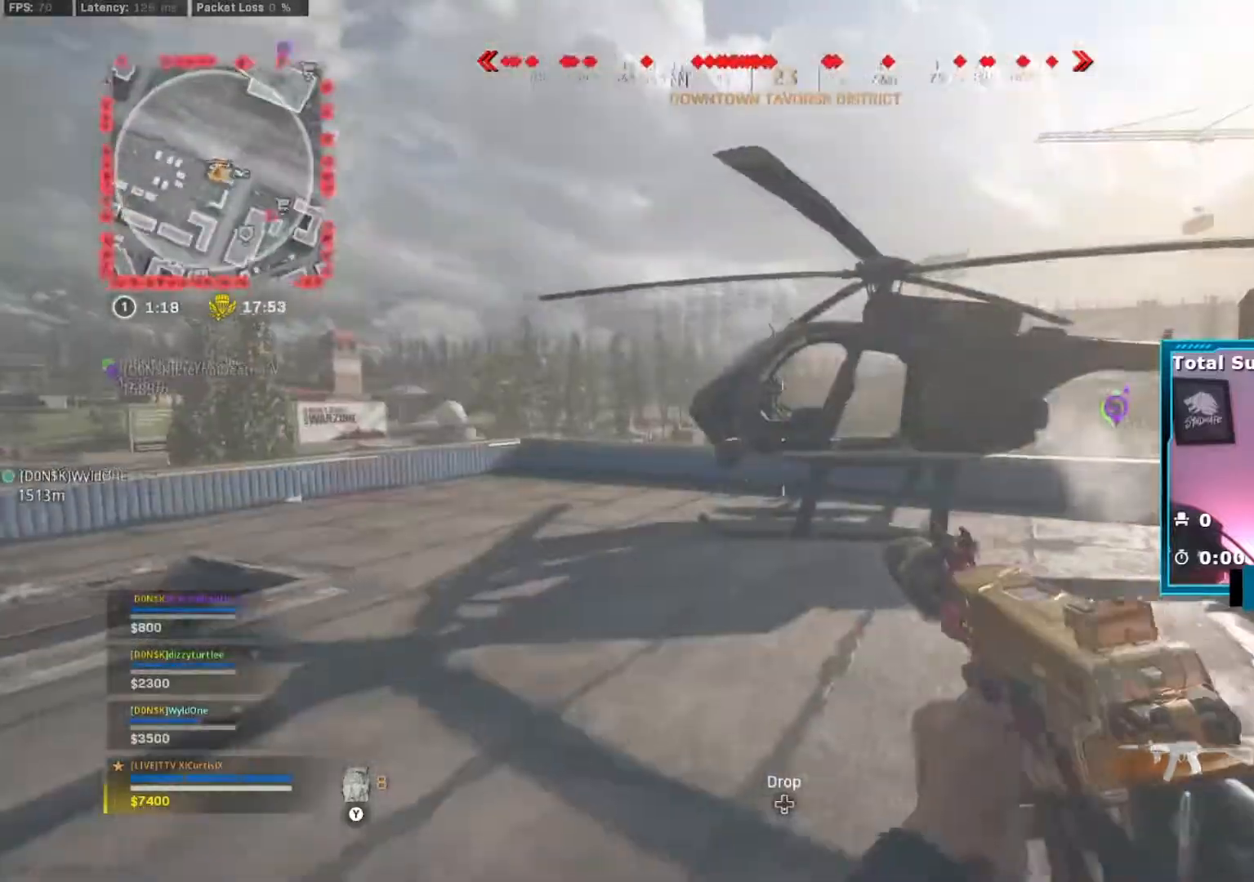
{"buttons": [], "left_stick": "up", "right_stick": "up-left", "events": [[150, "right_stick", "left"], [300, "X", "down"], [300, "right_stick", "up-left"], [433, "X", "up"]]}
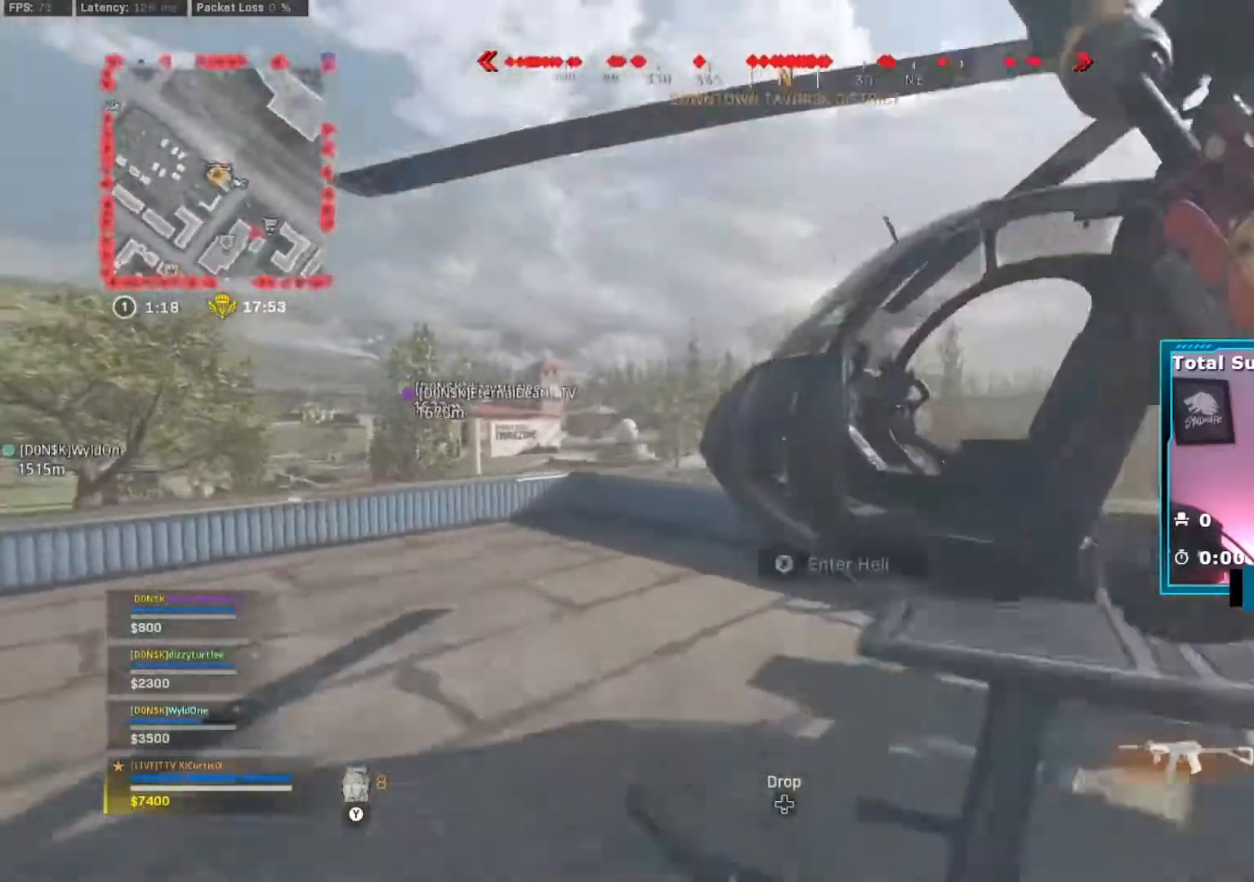
{"buttons": ["R2"], "left_stick": "up-left", "right_stick": "center", "events": [[150, "left_stick", "up-left"], [150, "right_stick", "center"], [200, "R2", "down"]]}
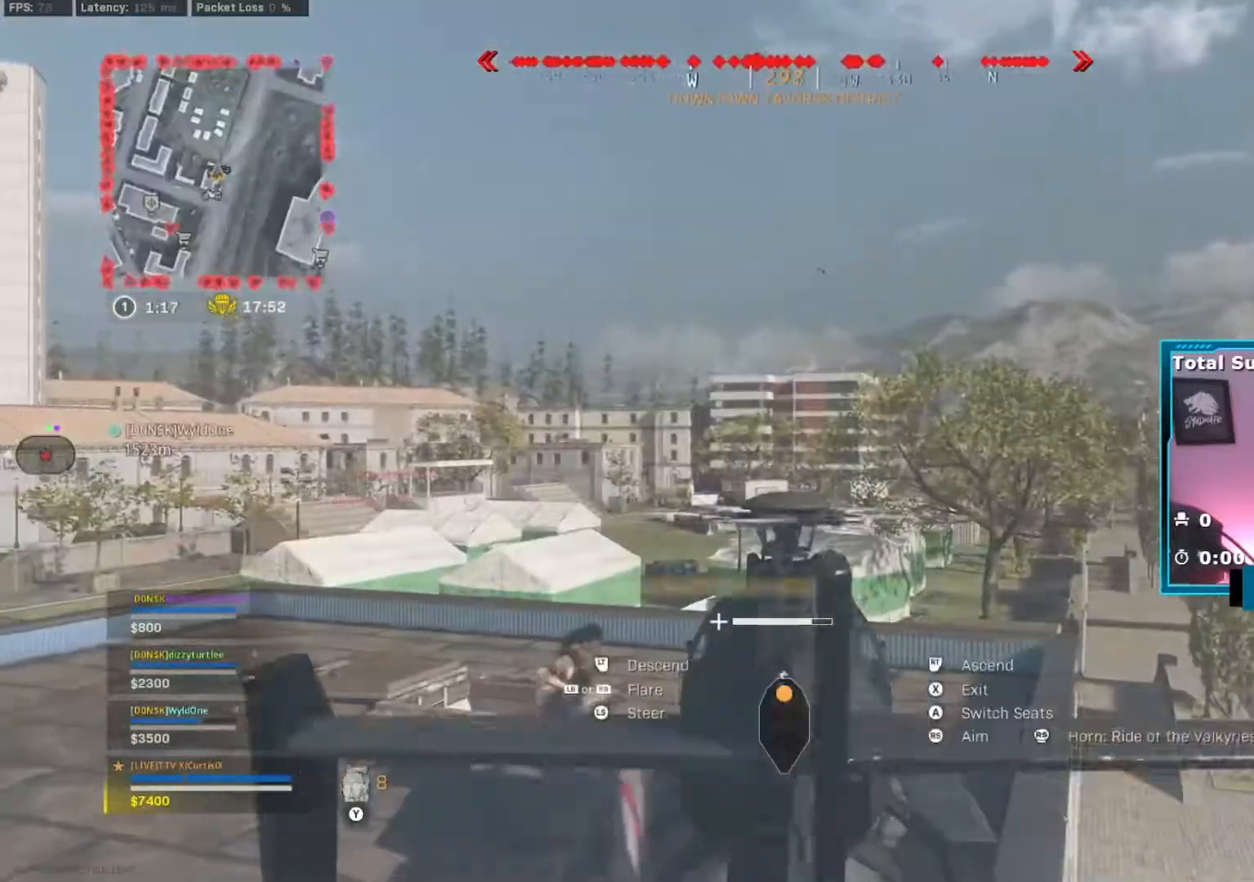
{"buttons": ["R2"], "left_stick": "up-left", "right_stick": "center", "events": [[267, "R2", "up"], [367, "R2", "down"]]}
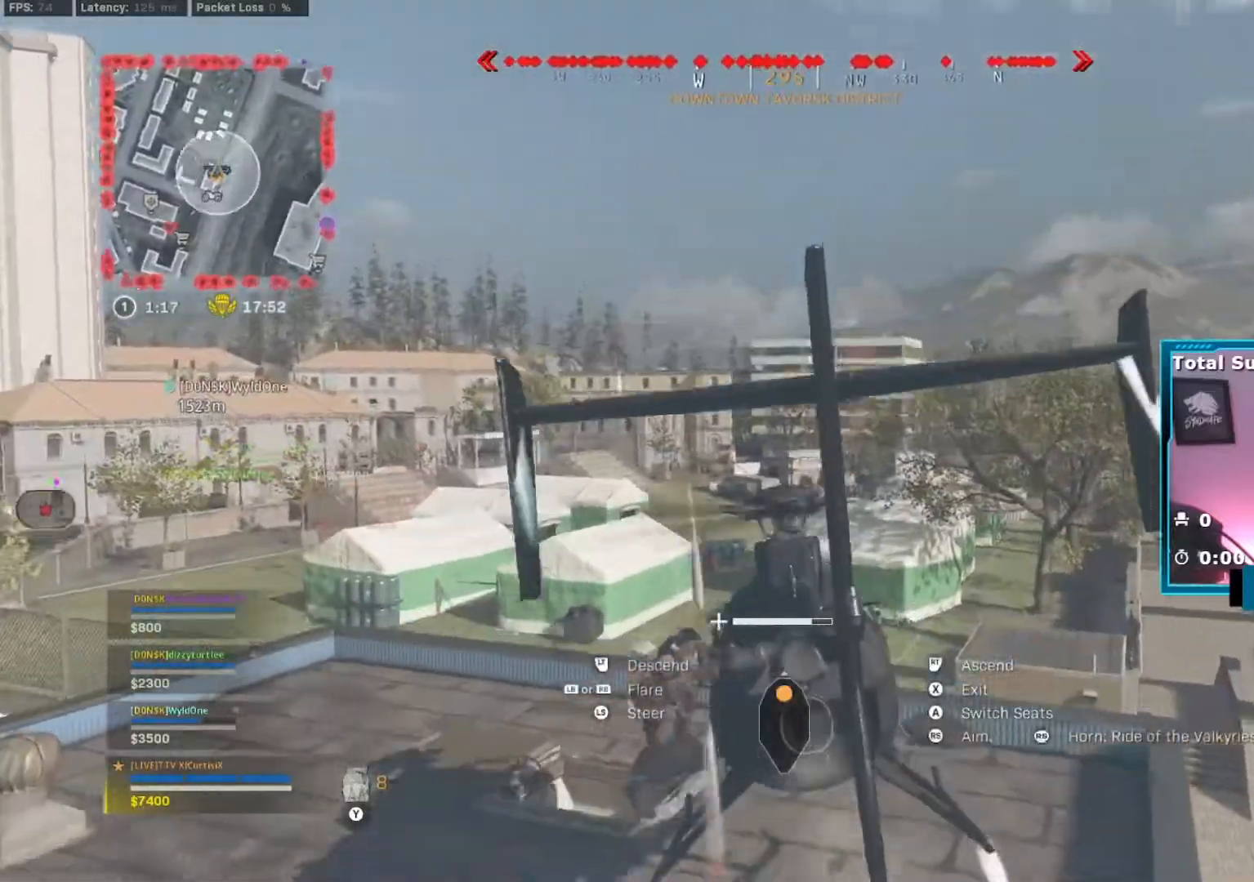
{"buttons": ["L2"], "left_stick": "down-left", "right_stick": "left", "events": [[184, "right_stick", "down-left"], [200, "R2", "up"], [250, "left_stick", "down-left"], [301, "L2", "down"], [484, "right_stick", "left"]]}
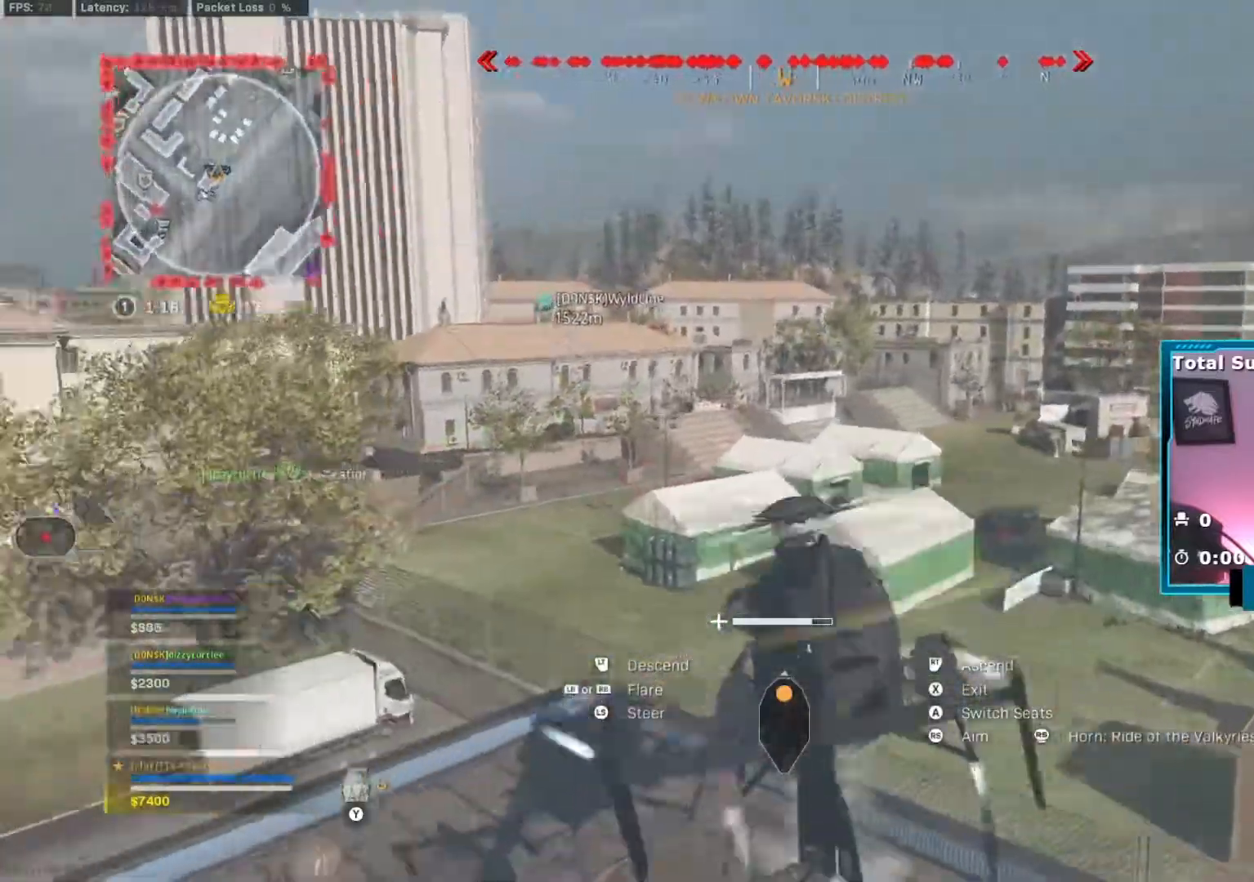
{"buttons": ["R2"], "left_stick": "down-left", "right_stick": "left", "events": [[300, "L2", "up"], [333, "R2", "down"], [383, "R2", "up"], [500, "R2", "down"]]}
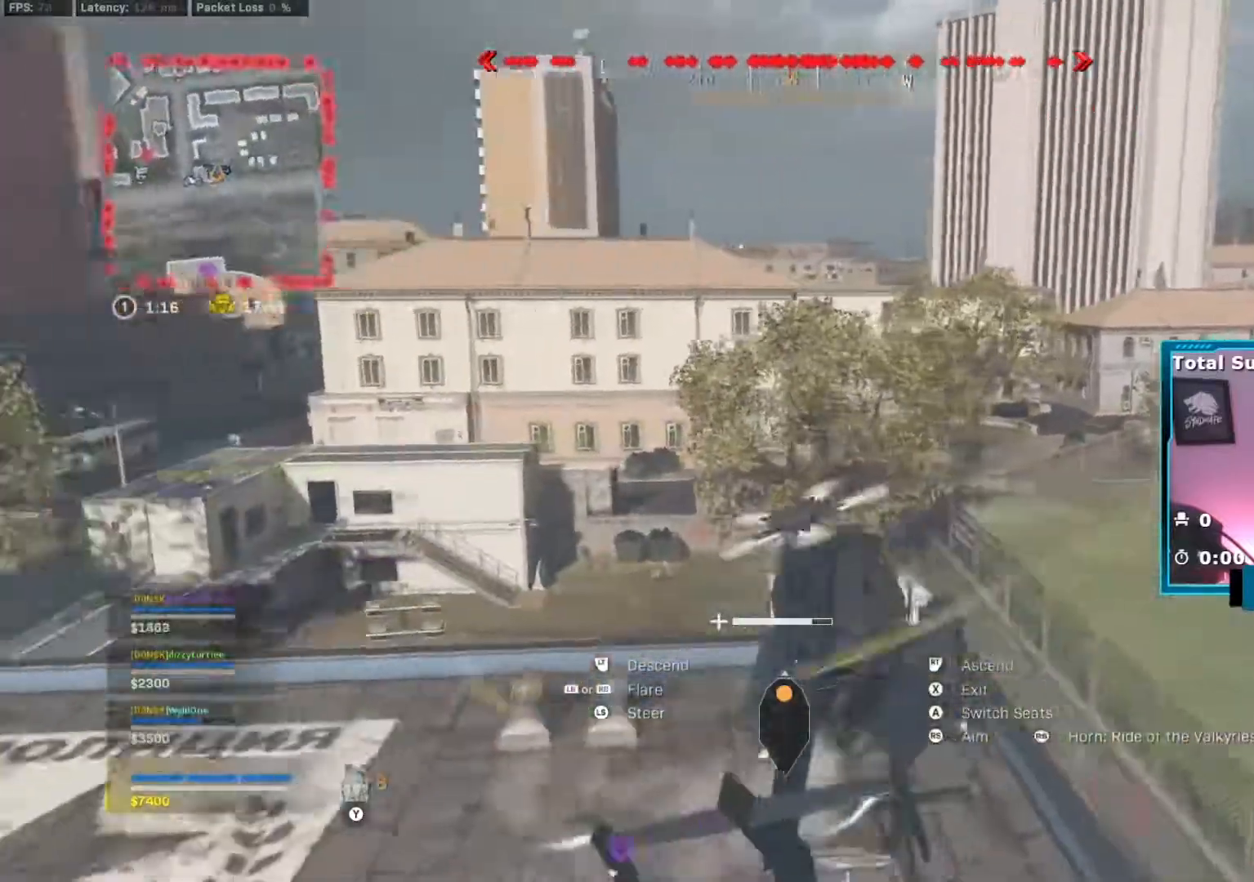
{"buttons": ["R2"], "left_stick": "left", "right_stick": "center", "events": [[150, "left_stick", "left"], [467, "right_stick", "center"]]}
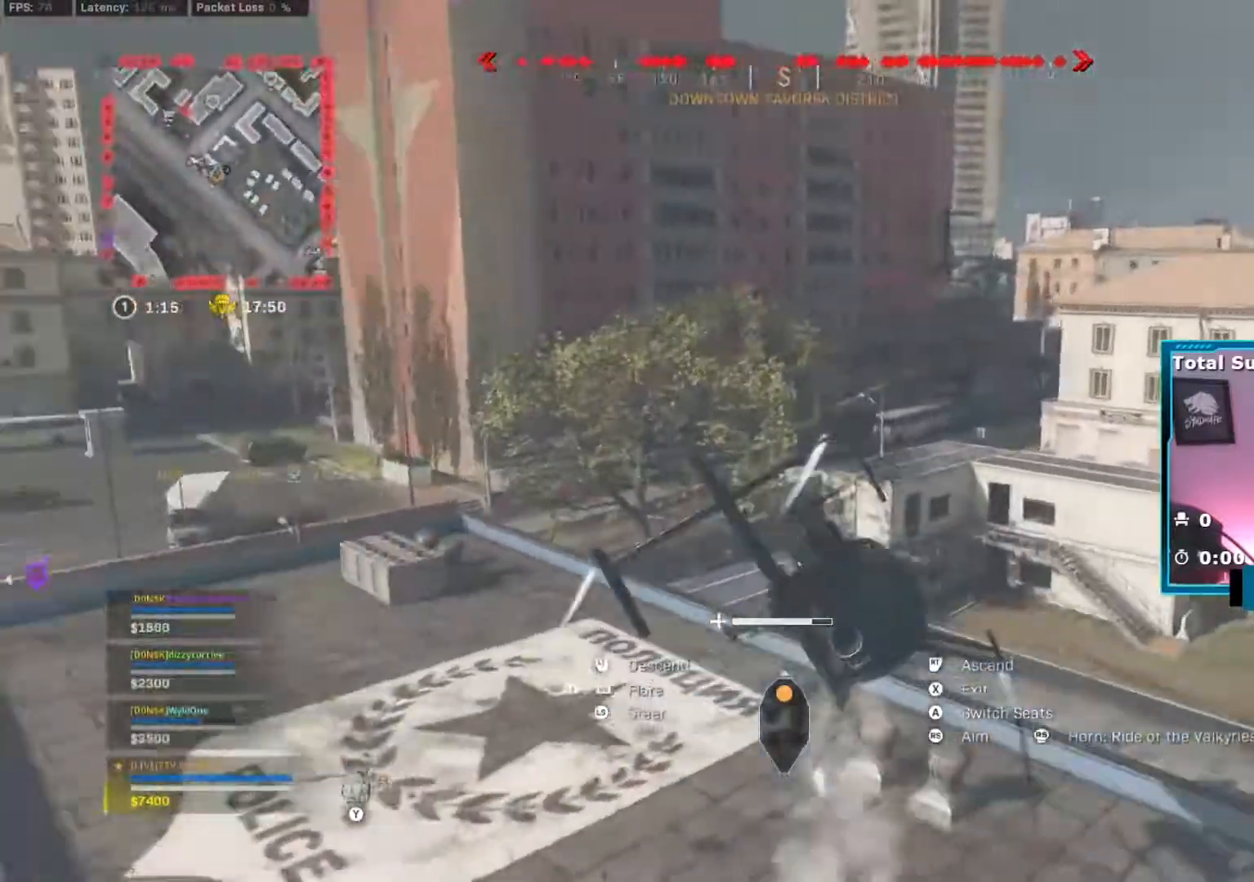
{"buttons": ["R2"], "left_stick": "down-right", "right_stick": "center", "events": [[66, "left_stick", "down"], [183, "right_stick", "up"], [217, "R2", "up"], [217, "left_stick", "down-right"], [317, "R2", "down"], [367, "right_stick", "center"]]}
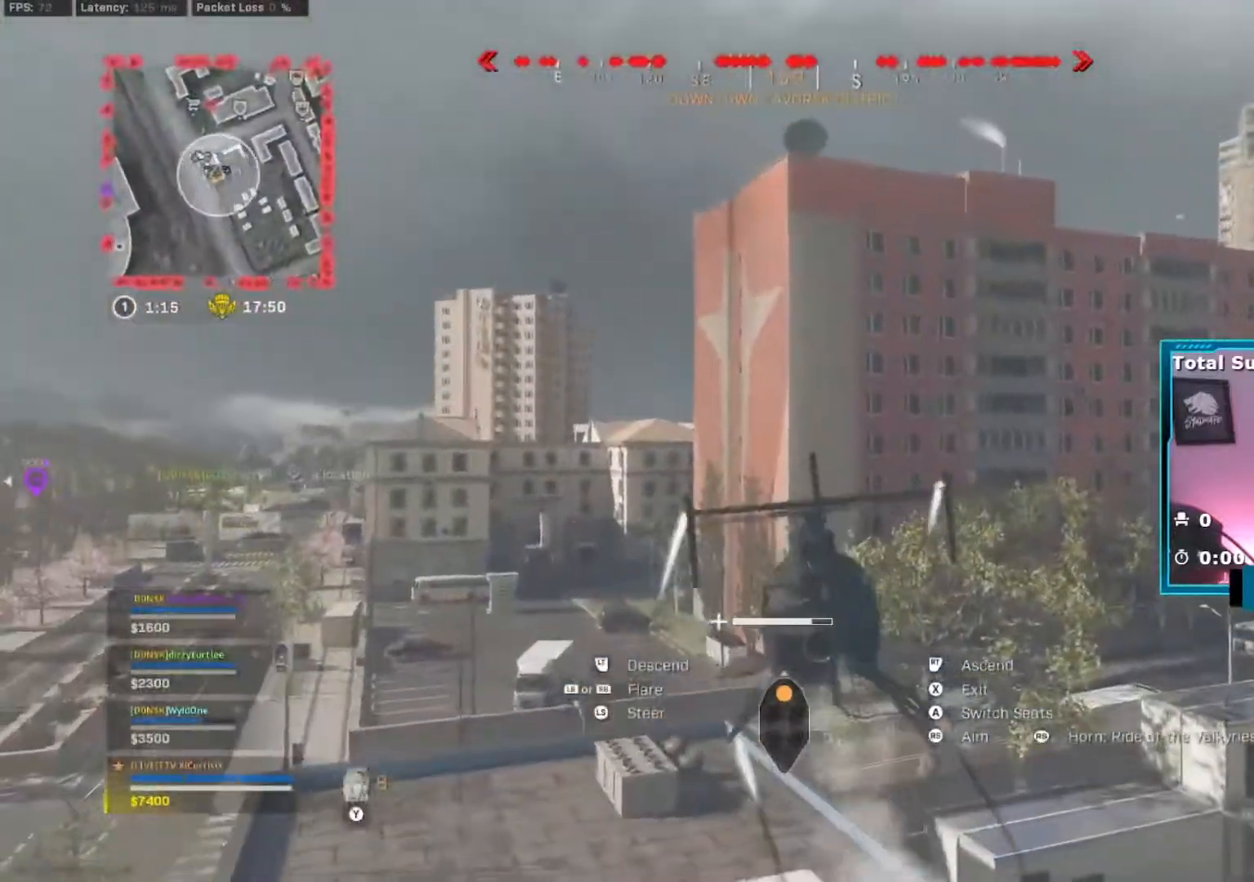
{"buttons": ["L2"], "left_stick": "down-right", "right_stick": "down-right"}
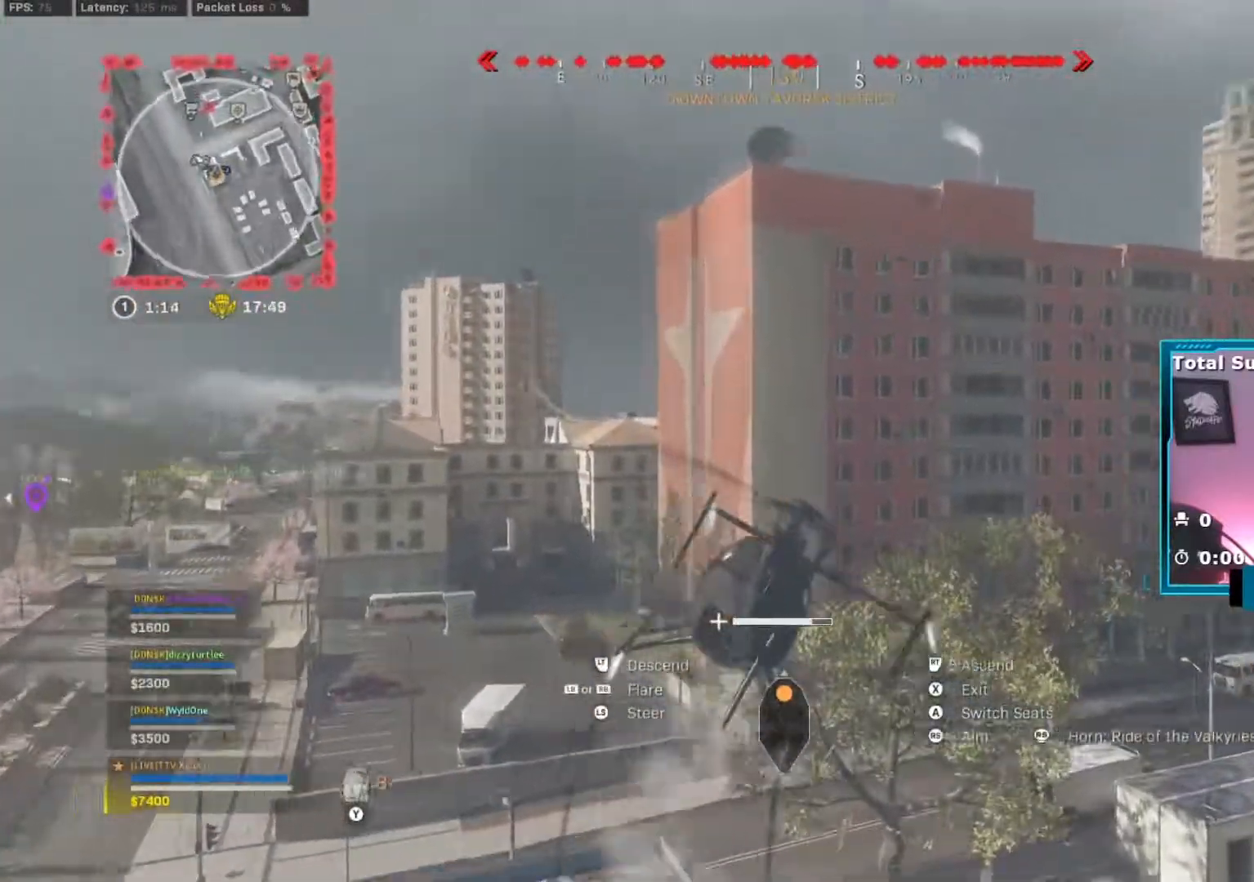
{"buttons": ["R2"], "left_stick": "right", "right_stick": "down-right", "events": [[133, "L2", "up"], [283, "left_stick", "right"], [484, "R2", "down"]]}
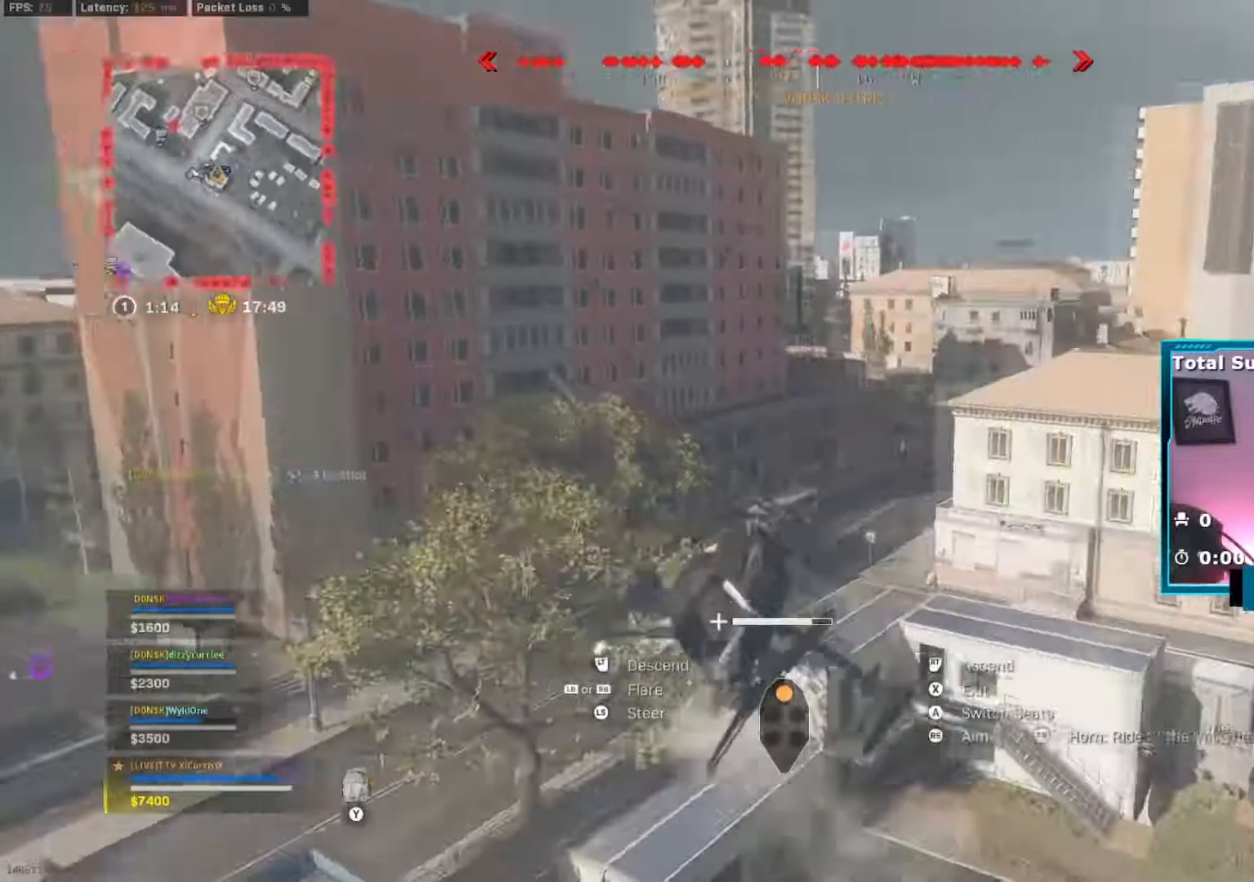
{"buttons": ["R2"], "left_stick": "right", "right_stick": "right", "events": [[417, "right_stick", "right"]]}
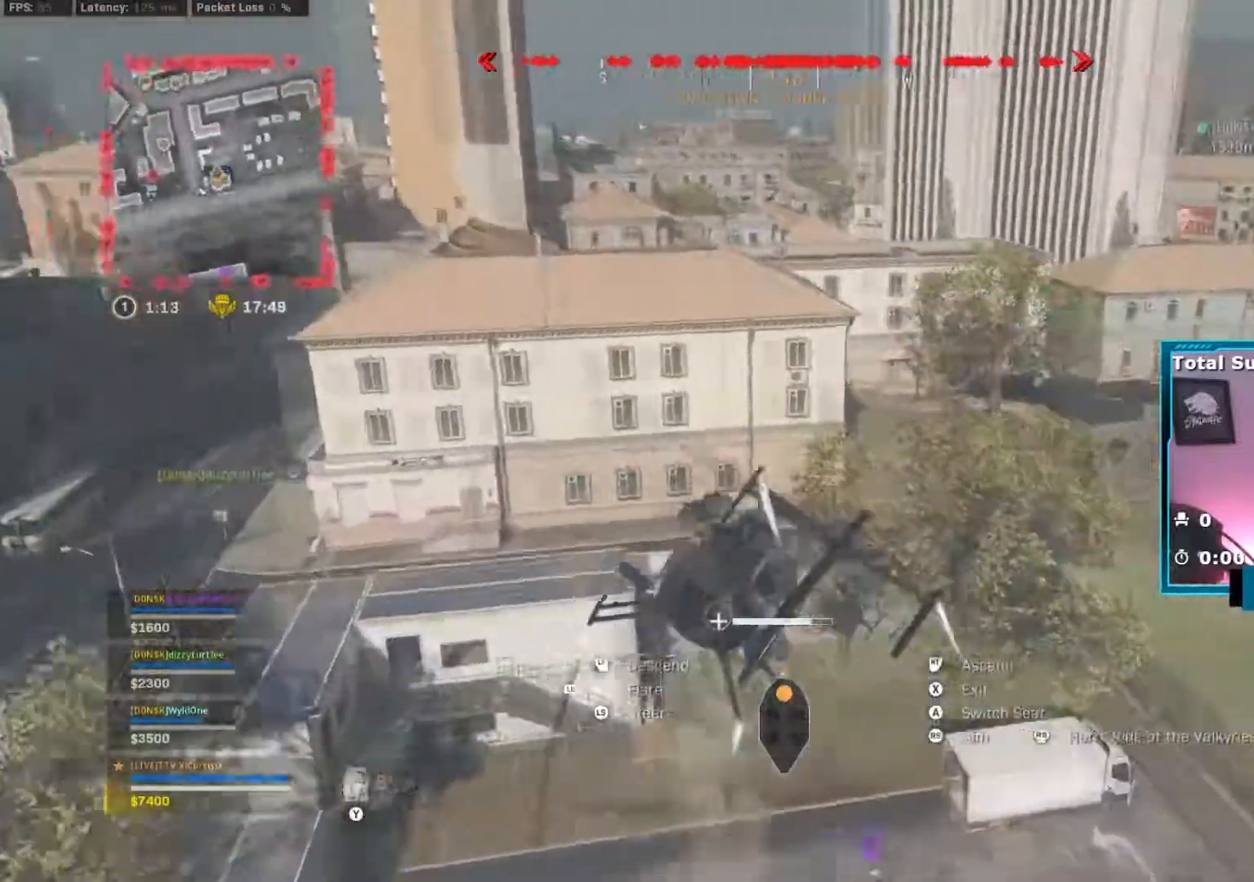
{"buttons": ["L2"], "left_stick": "down-left", "right_stick": "left", "events": [[100, "R2", "up"], [116, "L2", "down"], [133, "left_stick", "down-left"], [133, "right_stick", "left"]]}
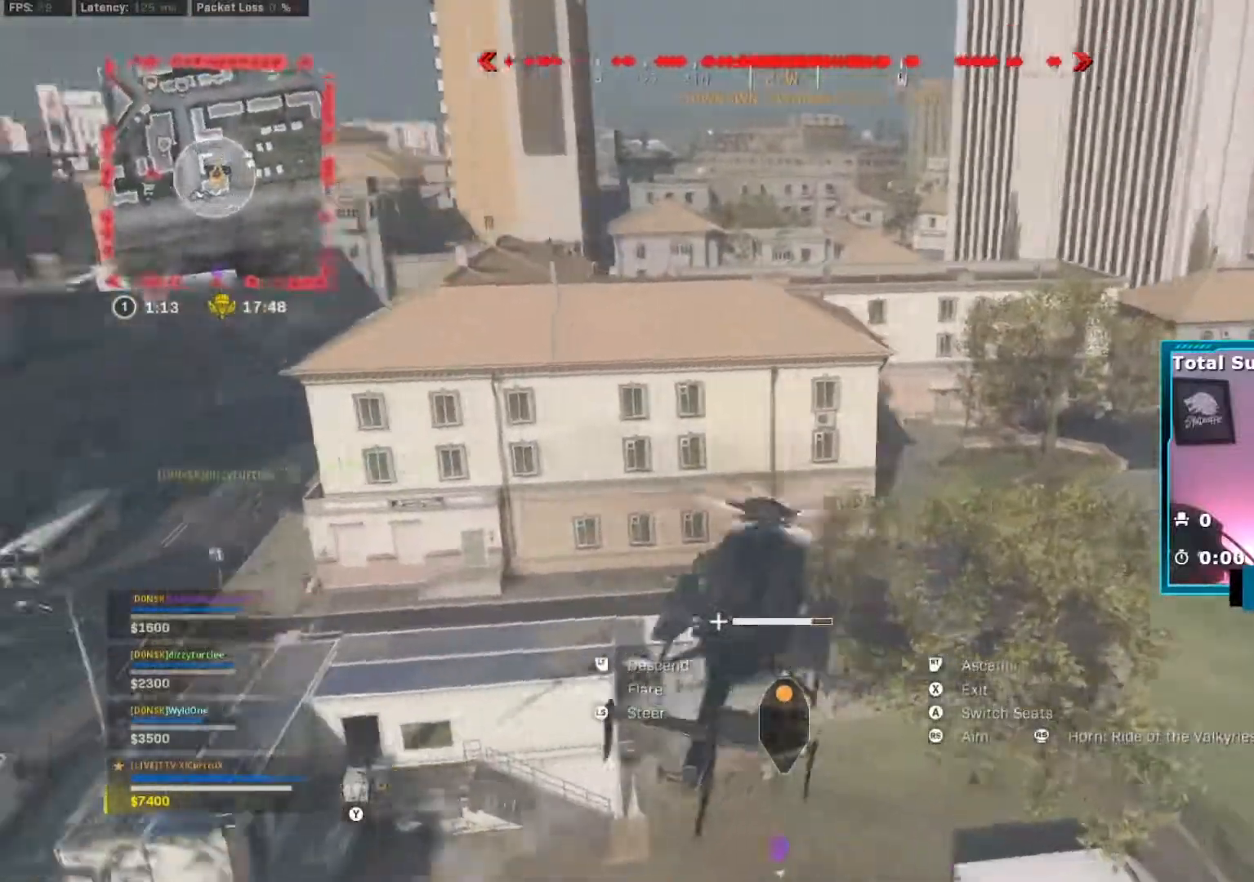
{"buttons": [], "left_stick": "left", "right_stick": "left", "events": [[67, "left_stick", "left"], [484, "L2", "up"]]}
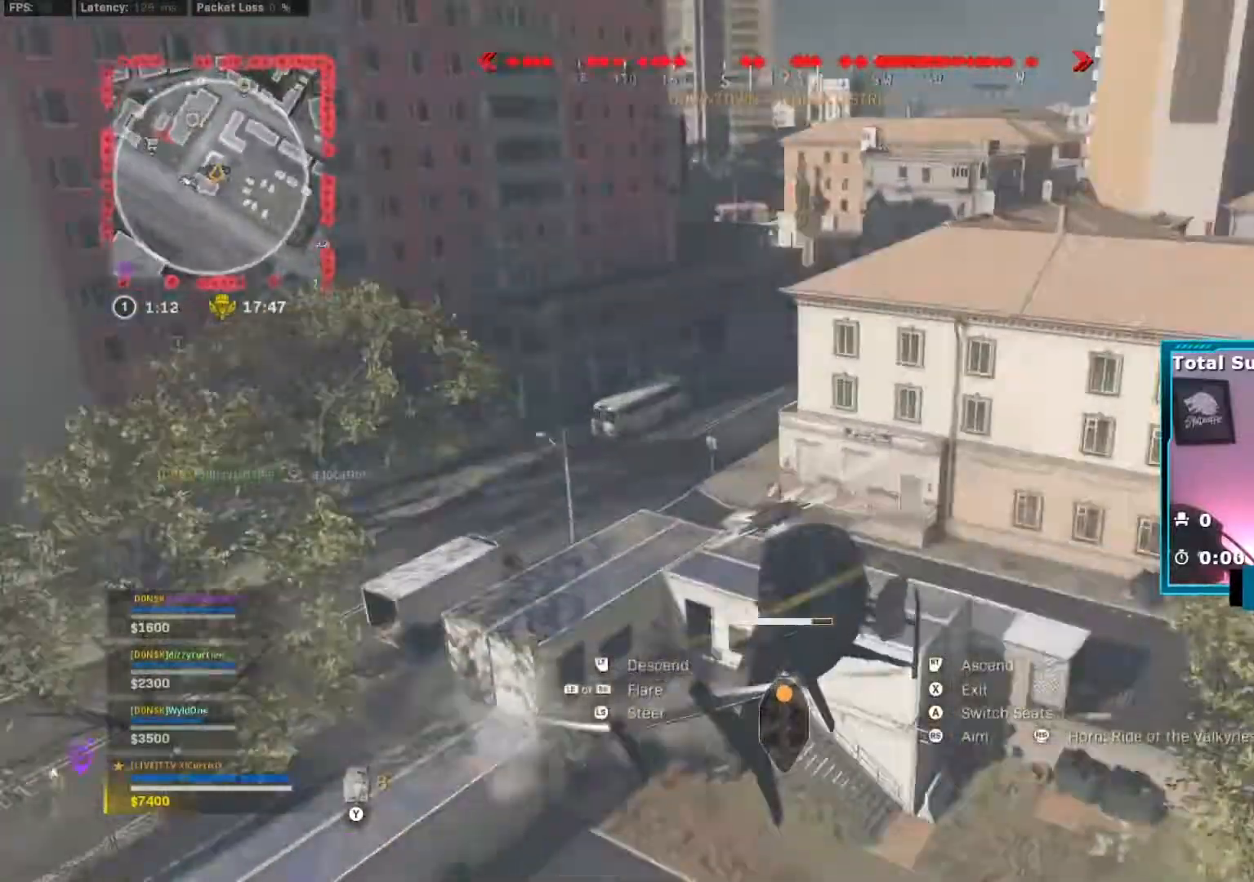
{"buttons": ["R2"], "left_stick": "left", "right_stick": "left", "events": [[33, "L2", "down"], [134, "L2", "up"], [300, "R2", "down"]]}
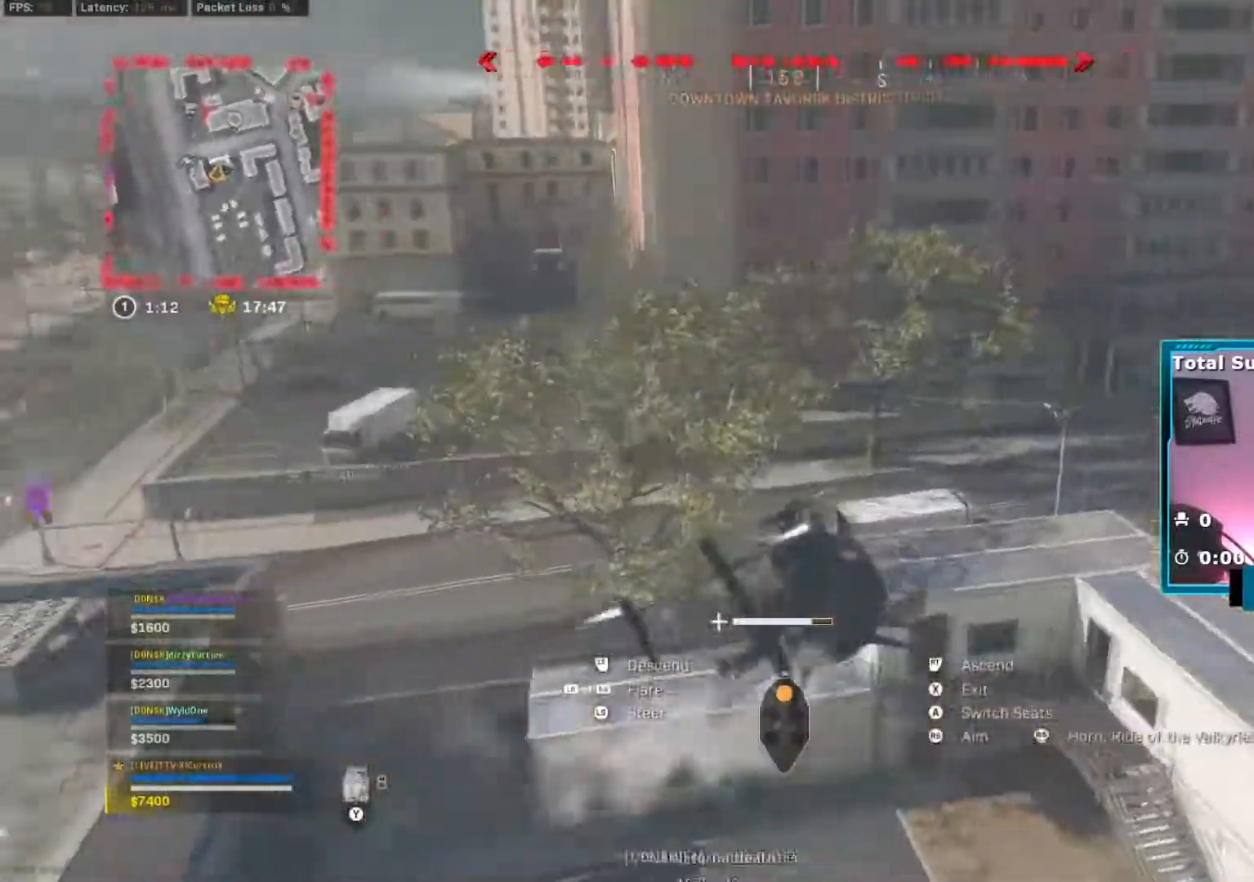
{"buttons": ["R2"], "left_stick": "left", "right_stick": "center", "events": [[367, "right_stick", "center"]]}
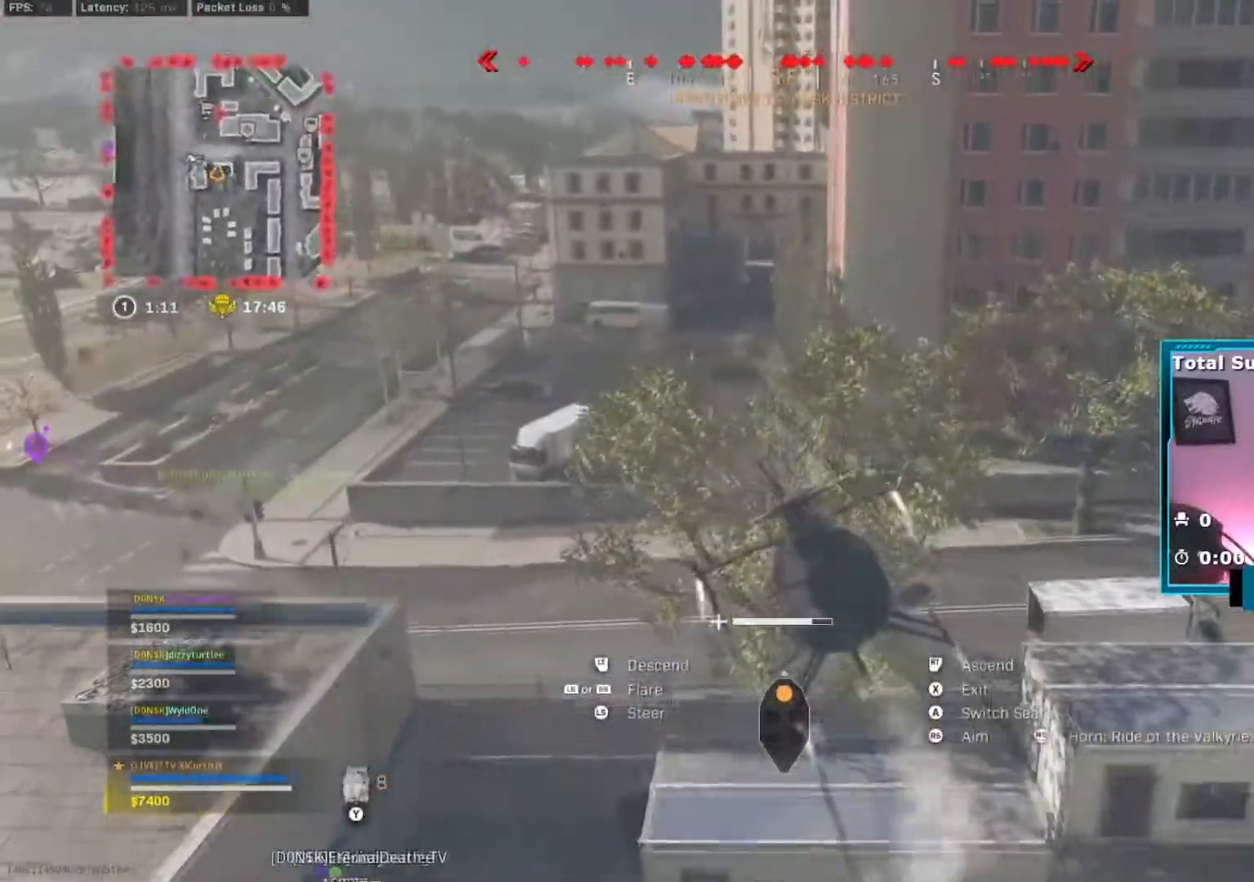
{"buttons": ["R2"], "left_stick": "up-left", "right_stick": "center", "events": [[501, "left_stick", "up-left"]]}
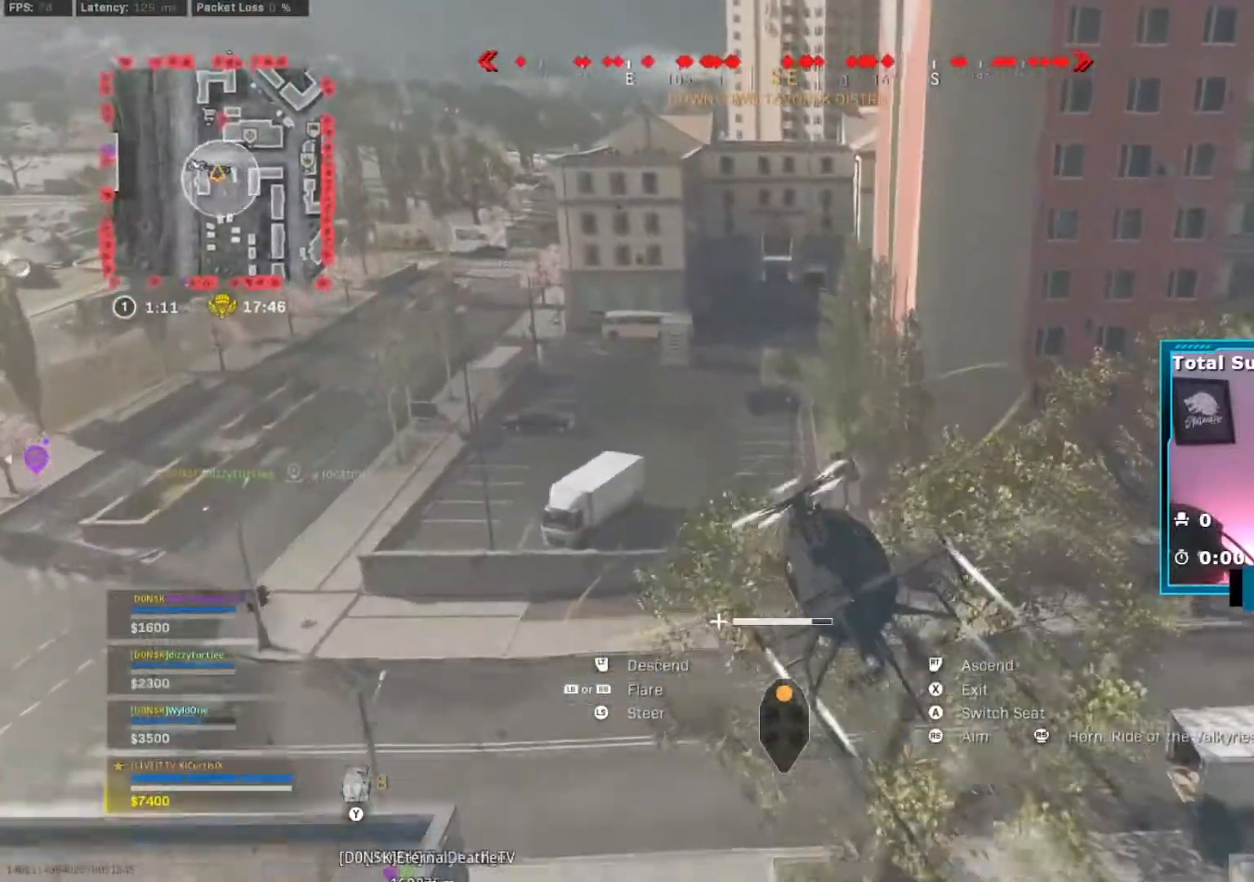
{"buttons": ["L2"], "left_stick": "up", "right_stick": "down-right", "events": [[50, "R2", "up"], [83, "L2", "down"], [216, "left_stick", "up"], [500, "right_stick", "down-right"]]}